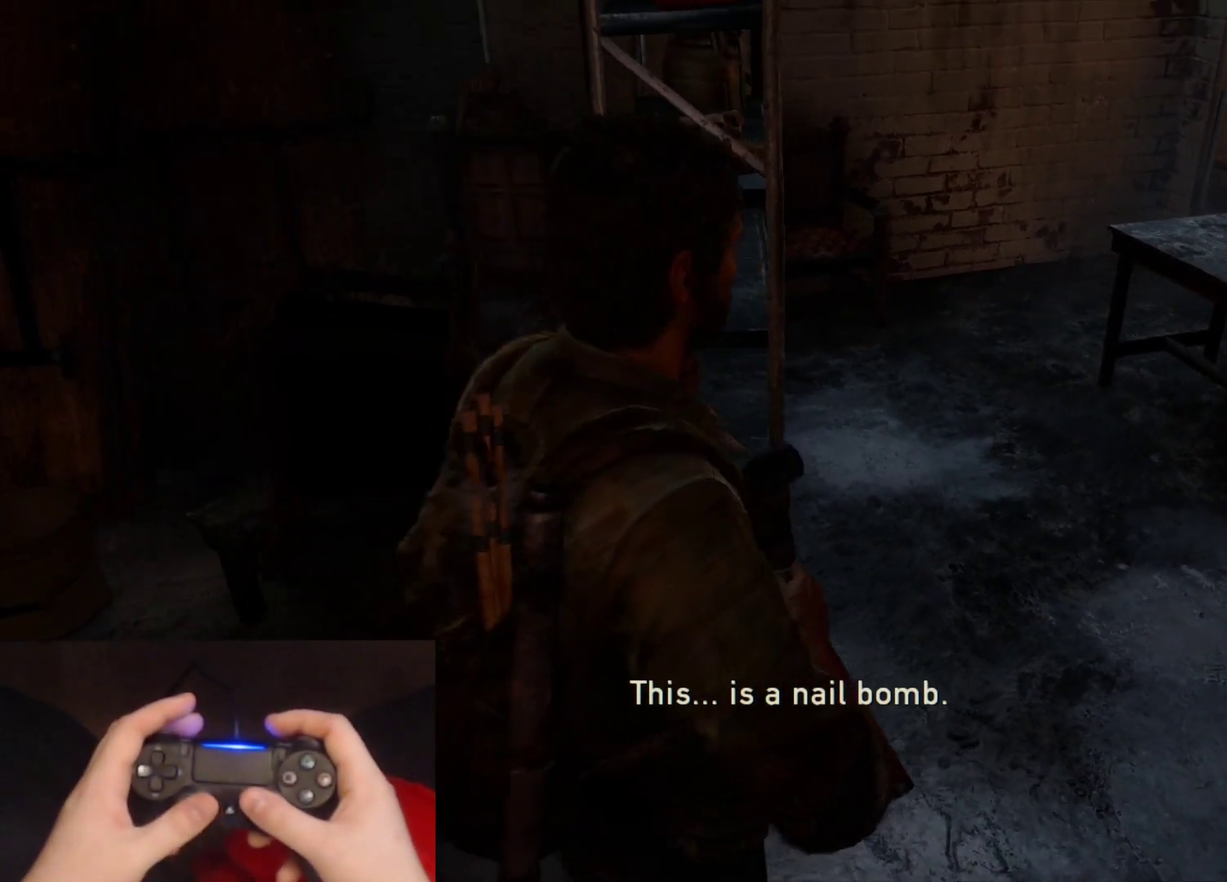
Gameplay with a controller (PlayStation layout); each line is a JSON object with the inputs held at the frame after it. "events" lists button and stick changes between this image and that frame as [ms after this image, input, new state], when the widget could be followed in between.
{"buttons": ["L2"], "left_stick": "up-right", "right_stick": "right", "events": [[167, "right_stick", "right"], [217, "left_stick", "up-right"], [267, "L2", "down"]]}
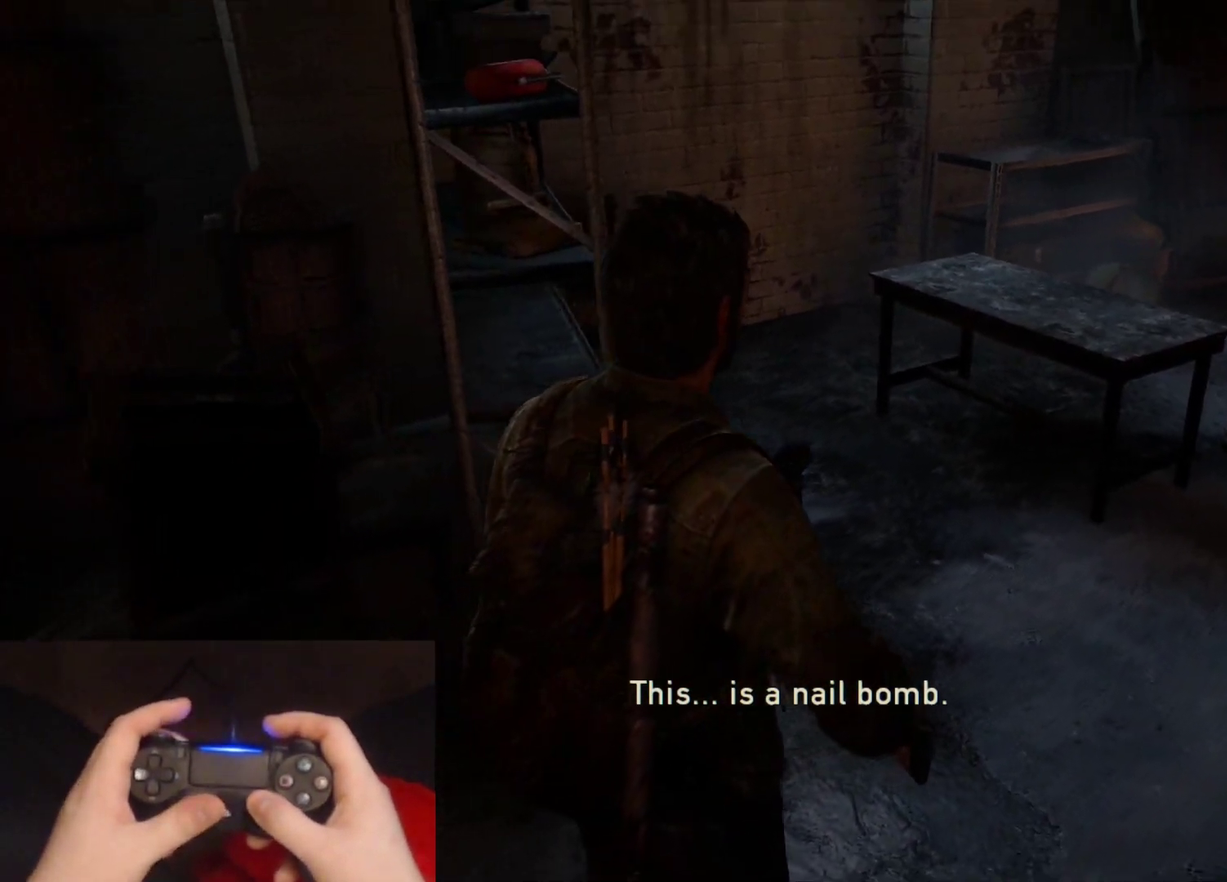
{"buttons": ["L2"], "left_stick": "up-right", "right_stick": "right", "events": []}
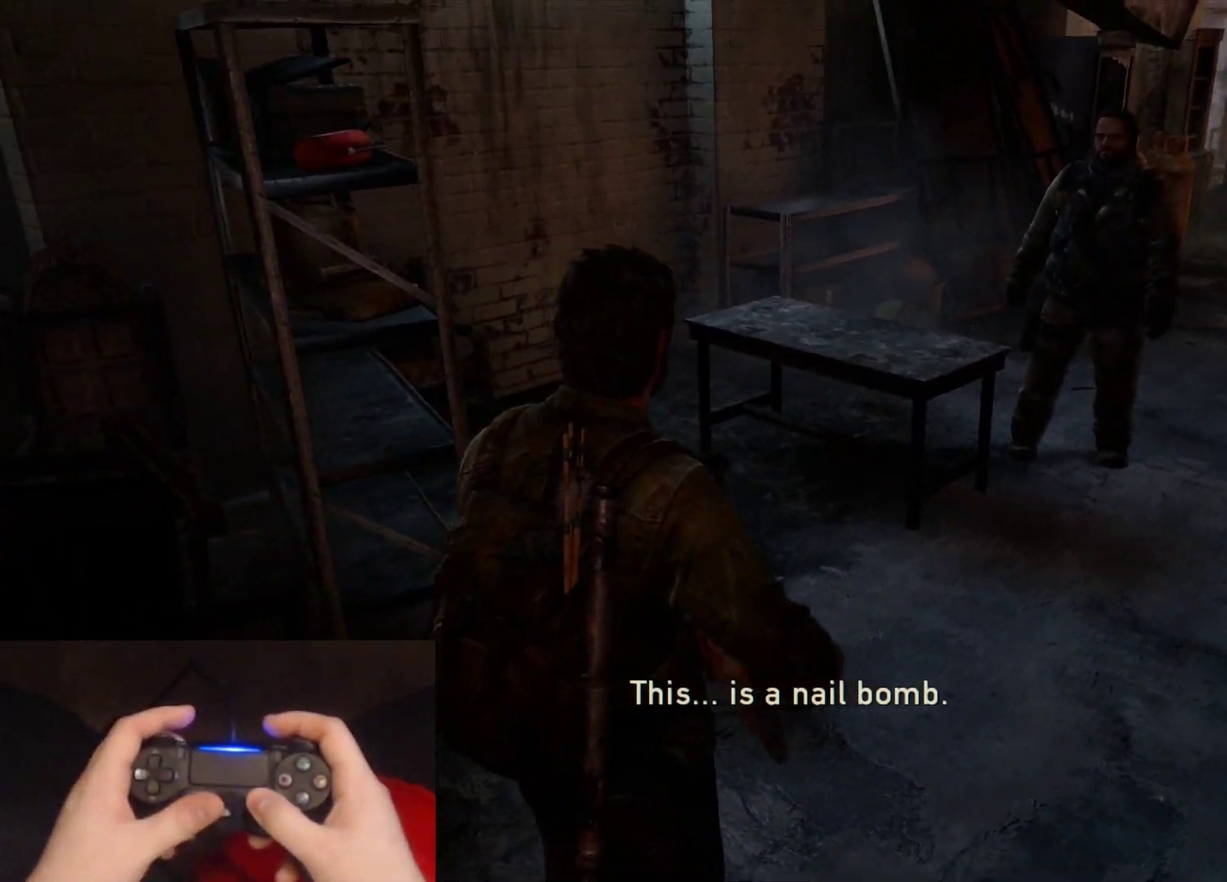
{"buttons": ["L2"], "left_stick": "up-right", "right_stick": "right", "events": []}
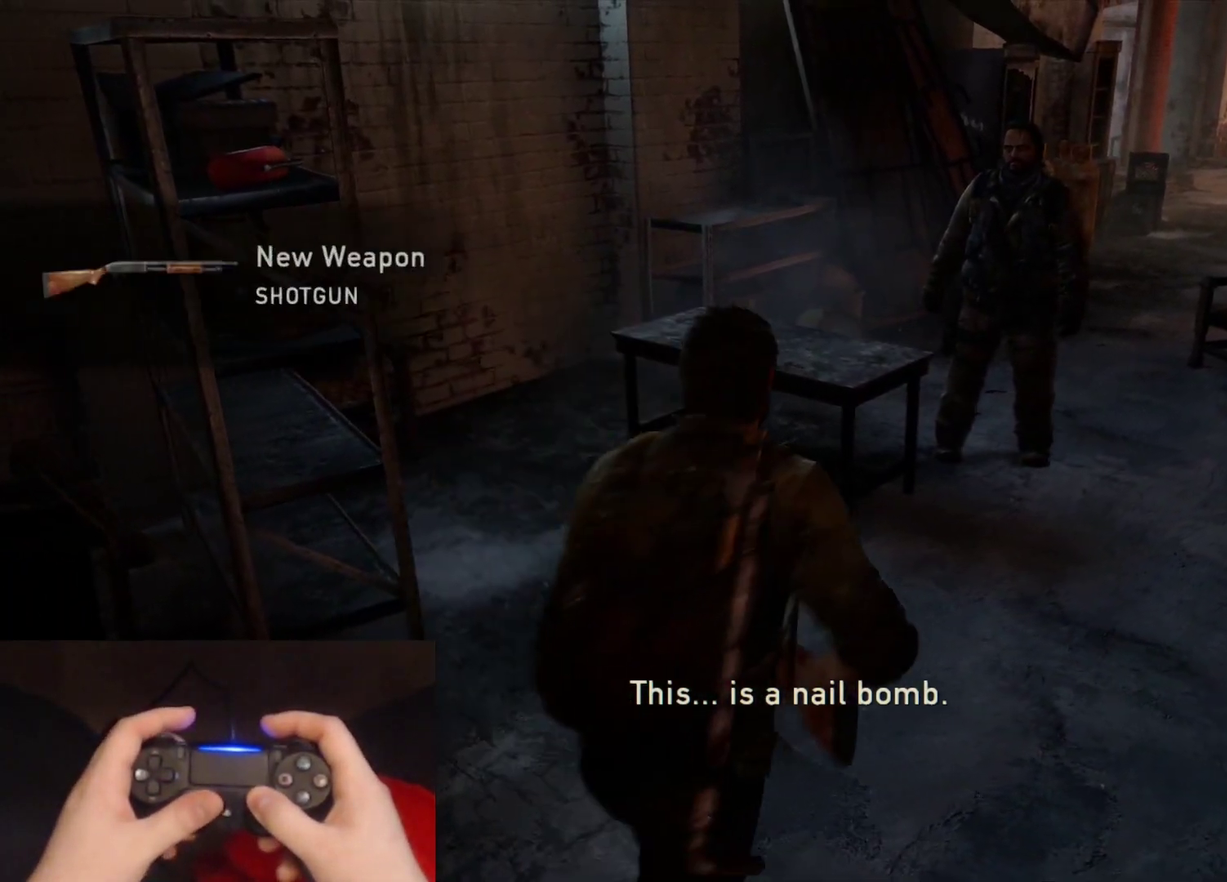
{"buttons": ["L2"], "left_stick": "up-right", "right_stick": "center", "events": [[283, "right_stick", "center"]]}
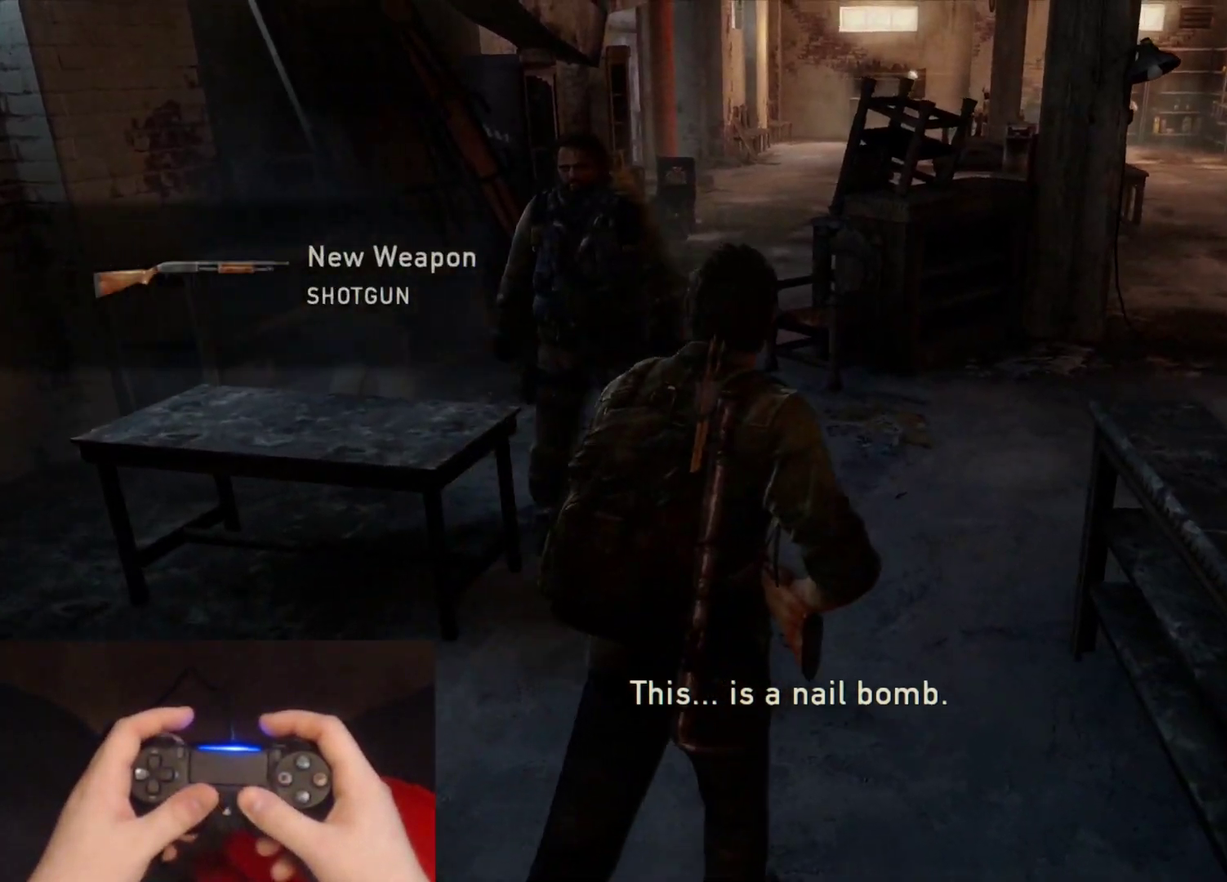
{"buttons": ["L2"], "left_stick": "up", "right_stick": "center", "events": [[117, "right_stick", "right"], [200, "left_stick", "up"], [283, "right_stick", "center"]]}
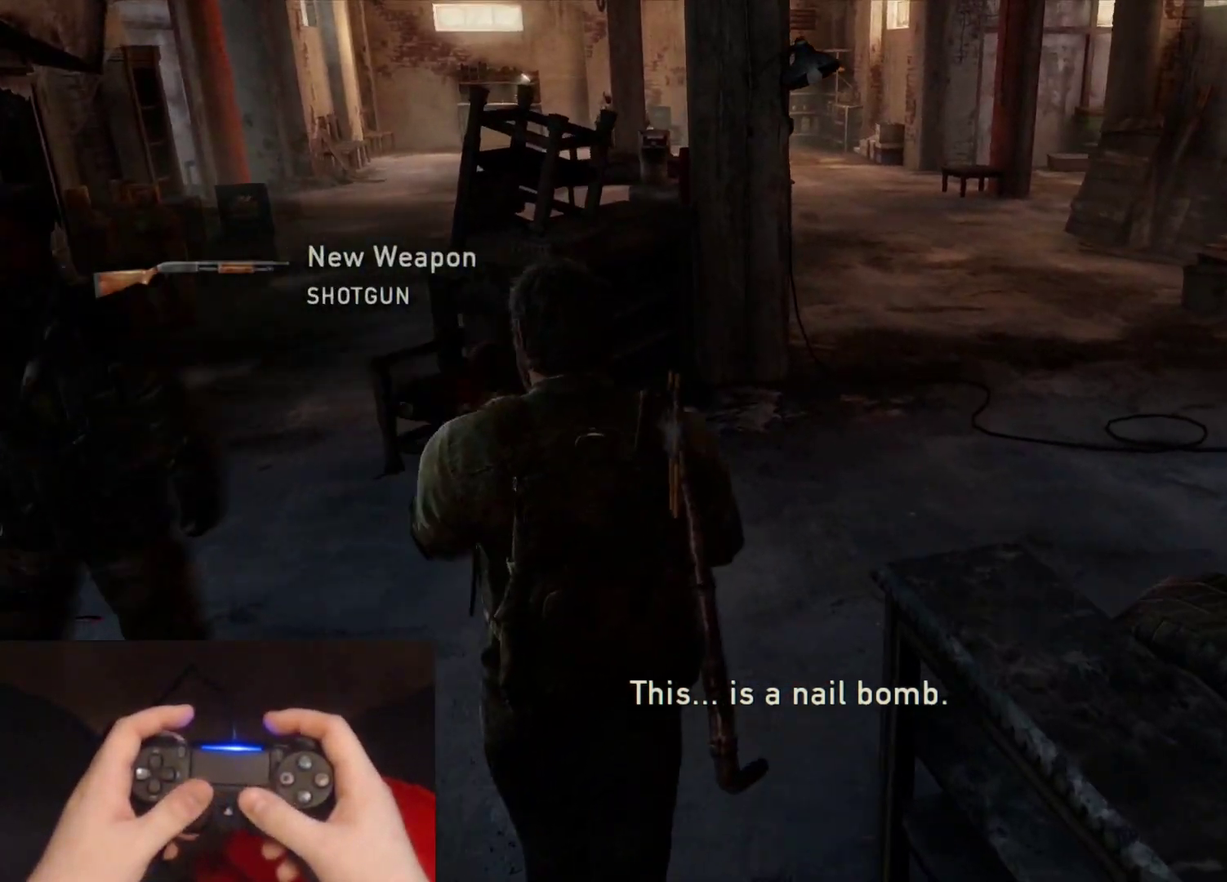
{"buttons": ["L2"], "left_stick": "up", "right_stick": "center", "events": []}